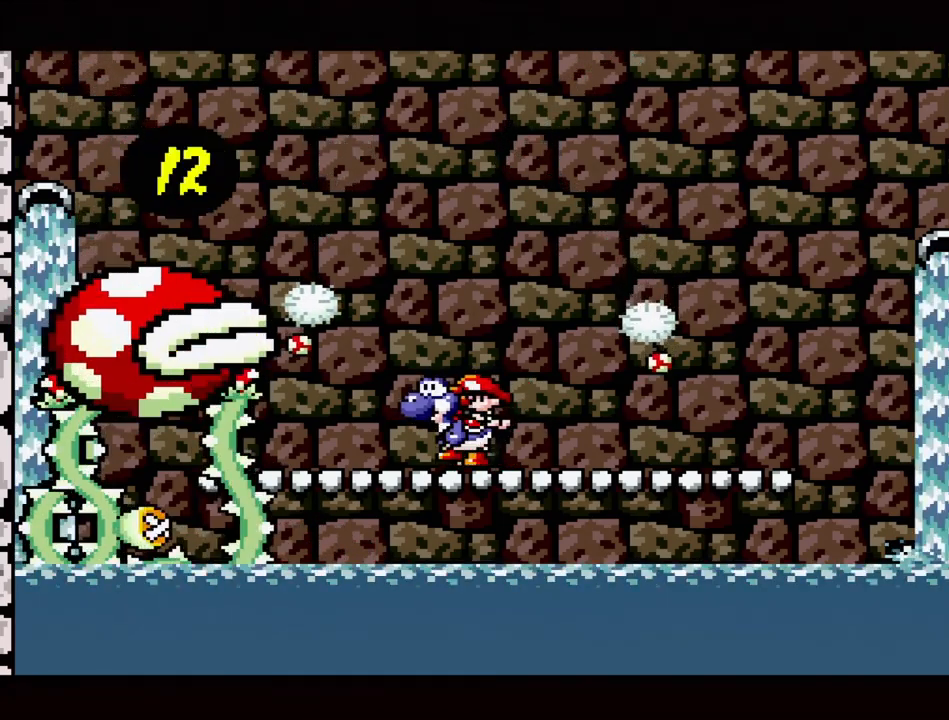
Gameplay with a controller (Nintendo layout); each line is a JSON object with the inputs held at the frame after it. "events" lists button and stick changes between this image and that frame as [ms after this image, input, new state], when the widget could be followed in between. Not read: L3 R3.
{"buttons": ["B", "DPAD_RIGHT"], "events": [[183, "B", "down"], [183, "DPAD_RIGHT", "down"]]}
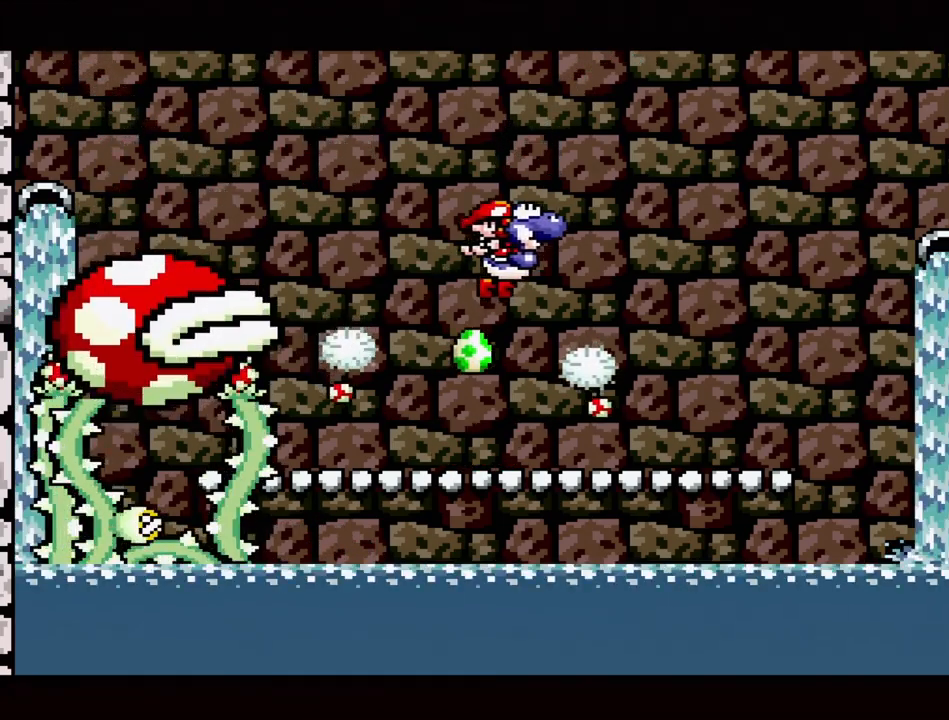
{"buttons": ["DPAD_LEFT"], "events": [[233, "DPAD_RIGHT", "up"], [350, "B", "up"], [433, "DPAD_LEFT", "down"]]}
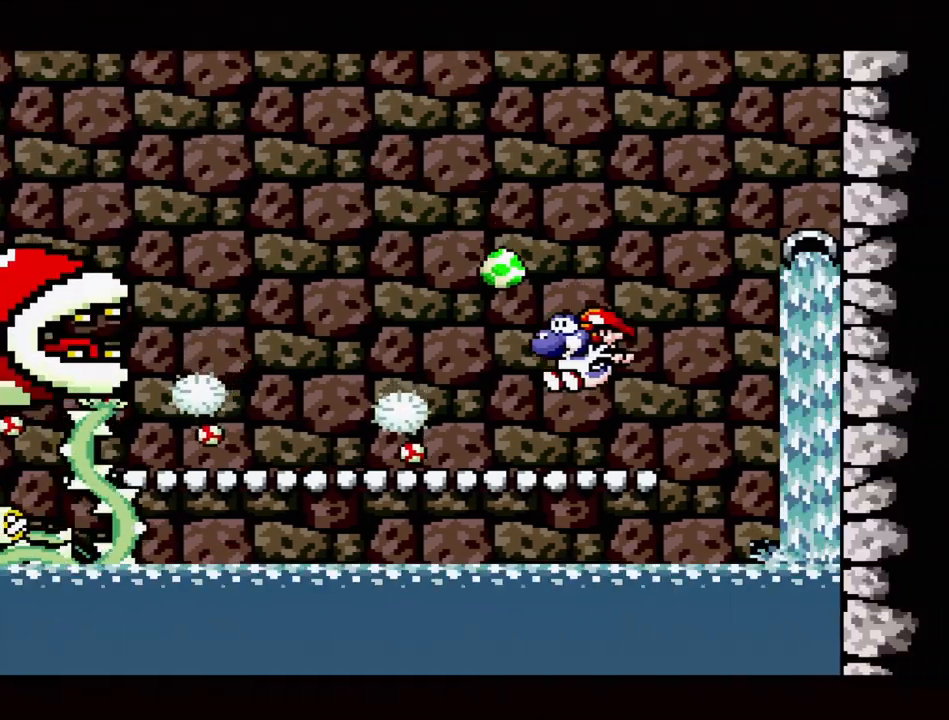
{"buttons": [], "events": [[133, "DPAD_LEFT", "up"], [350, "Y", "down"], [467, "Y", "up"]]}
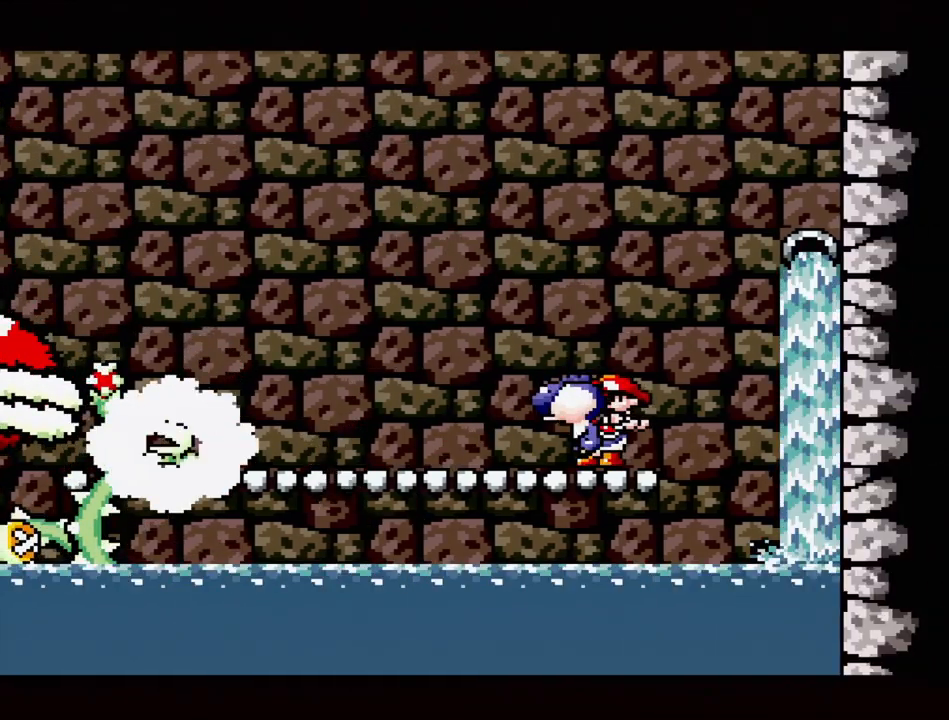
{"buttons": ["DPAD_DOWN"], "events": [[133, "DPAD_LEFT", "down"], [350, "DPAD_LEFT", "up"], [450, "DPAD_DOWN", "down"]]}
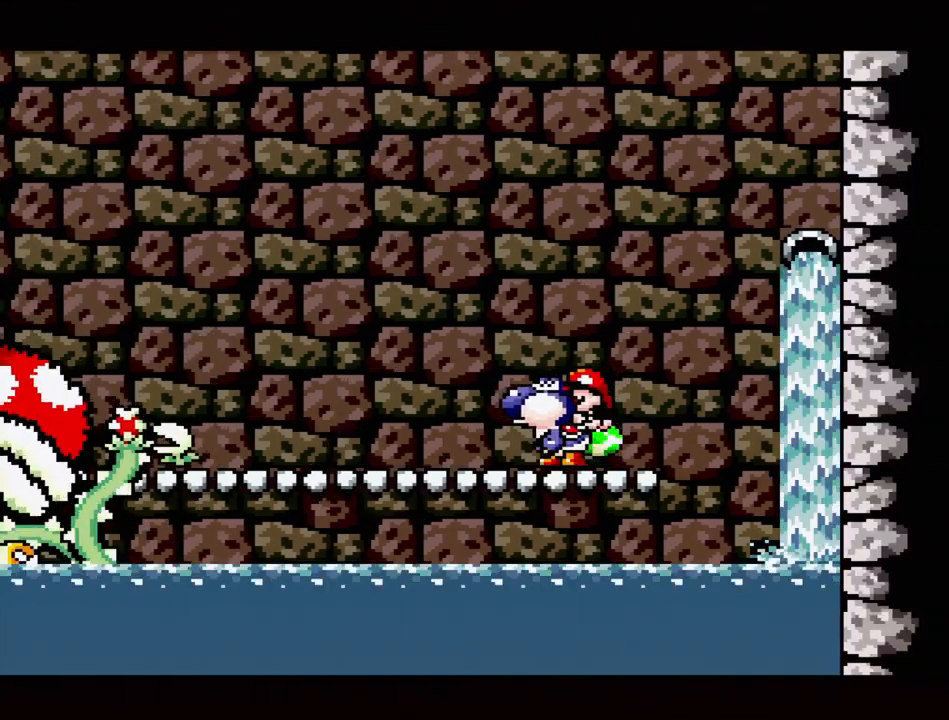
{"buttons": ["DPAD_LEFT"], "events": [[33, "DPAD_DOWN", "up"], [183, "DPAD_LEFT", "down"]]}
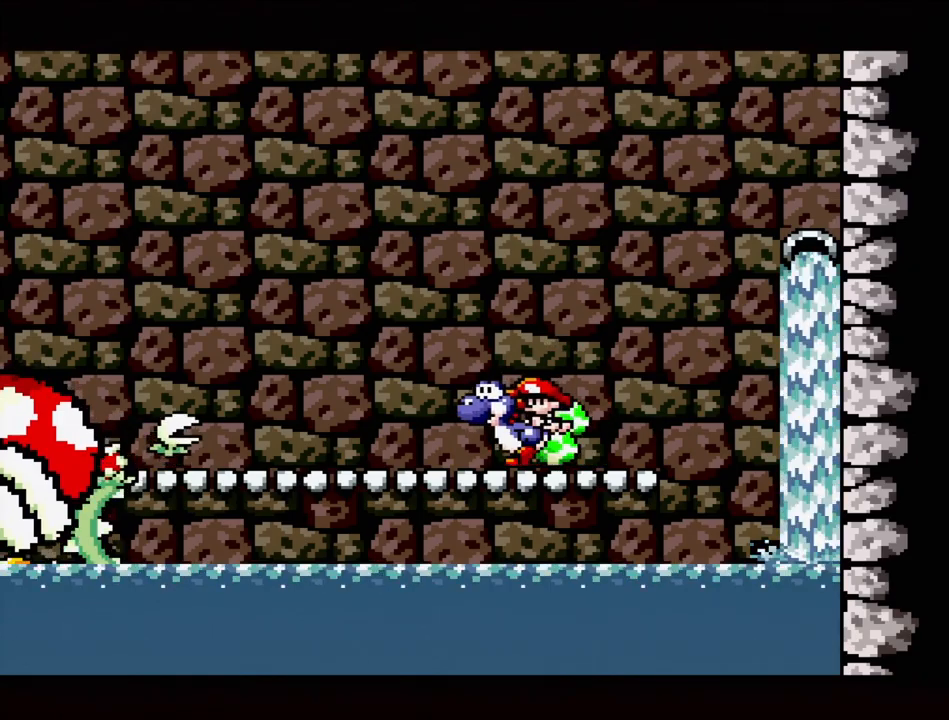
{"buttons": ["DPAD_DOWN"], "events": [[167, "Y", "down"], [217, "DPAD_LEFT", "up"], [300, "Y", "up"], [450, "DPAD_DOWN", "down"]]}
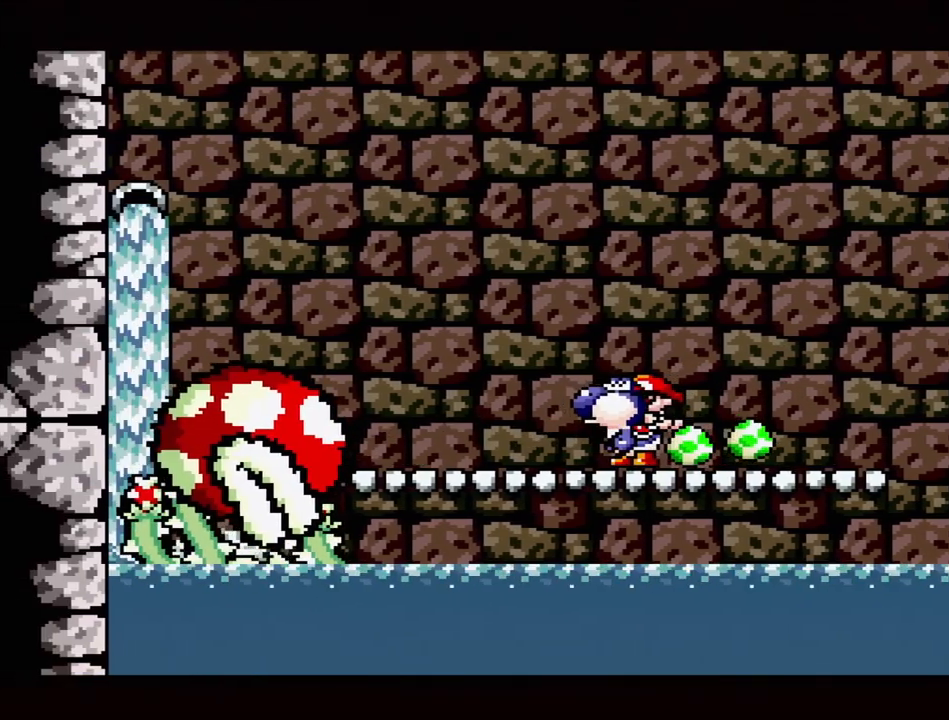
{"buttons": ["B"], "events": [[67, "DPAD_DOWN", "up"], [383, "B", "down"]]}
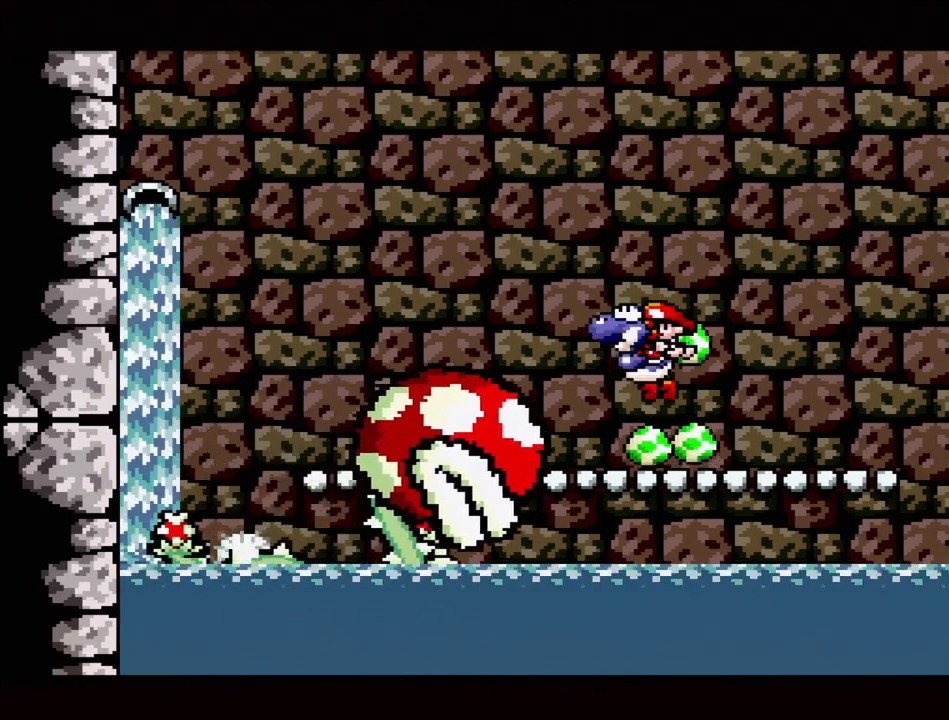
{"buttons": ["B"], "events": [[67, "DPAD_LEFT", "down"], [433, "DPAD_LEFT", "up"]]}
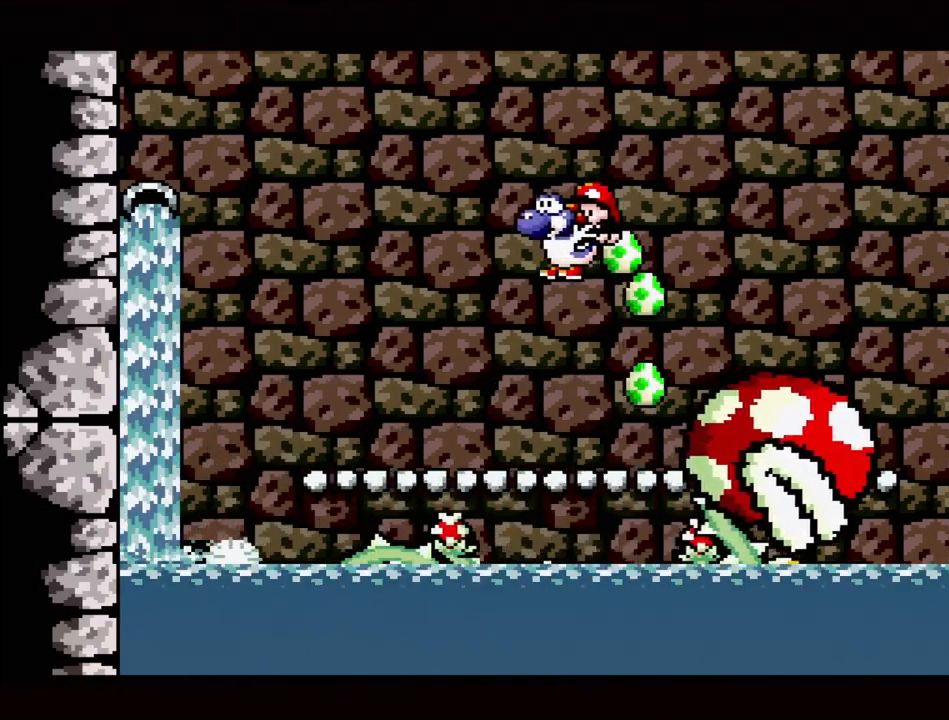
{"buttons": [], "events": [[17, "B", "up"]]}
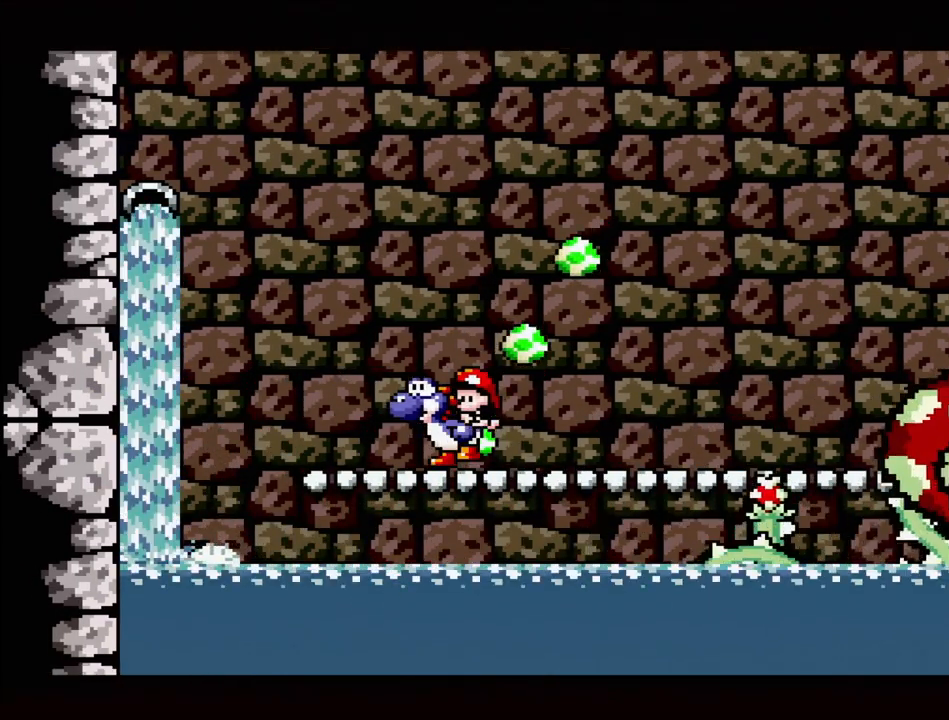
{"buttons": [], "events": [[283, "DPAD_LEFT", "down"], [417, "DPAD_LEFT", "up"]]}
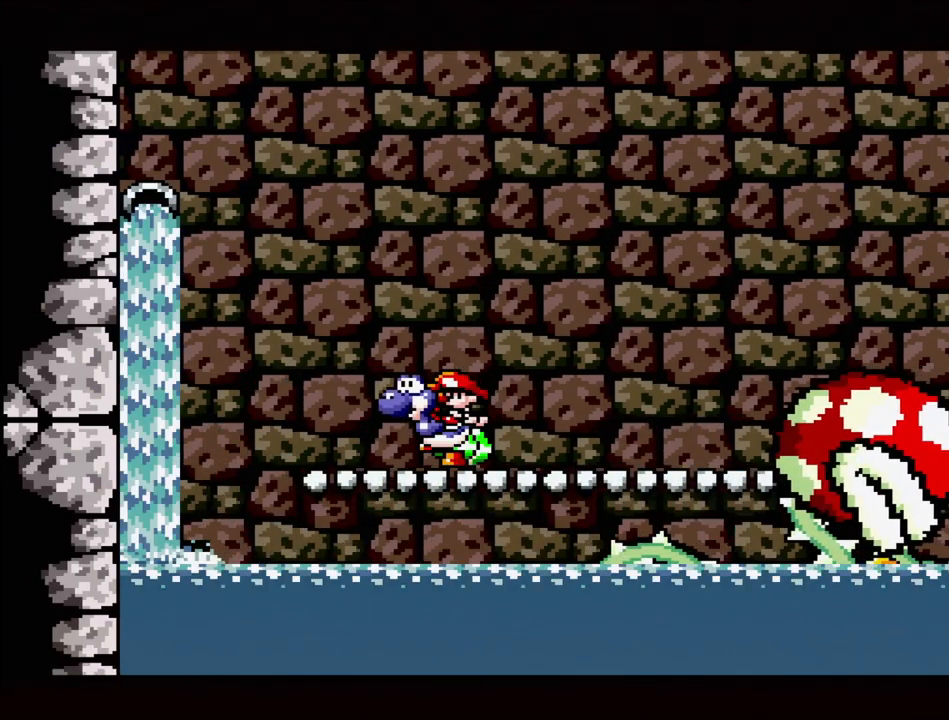
{"buttons": [], "events": [[167, "DPAD_RIGHT", "down"], [267, "DPAD_RIGHT", "up"]]}
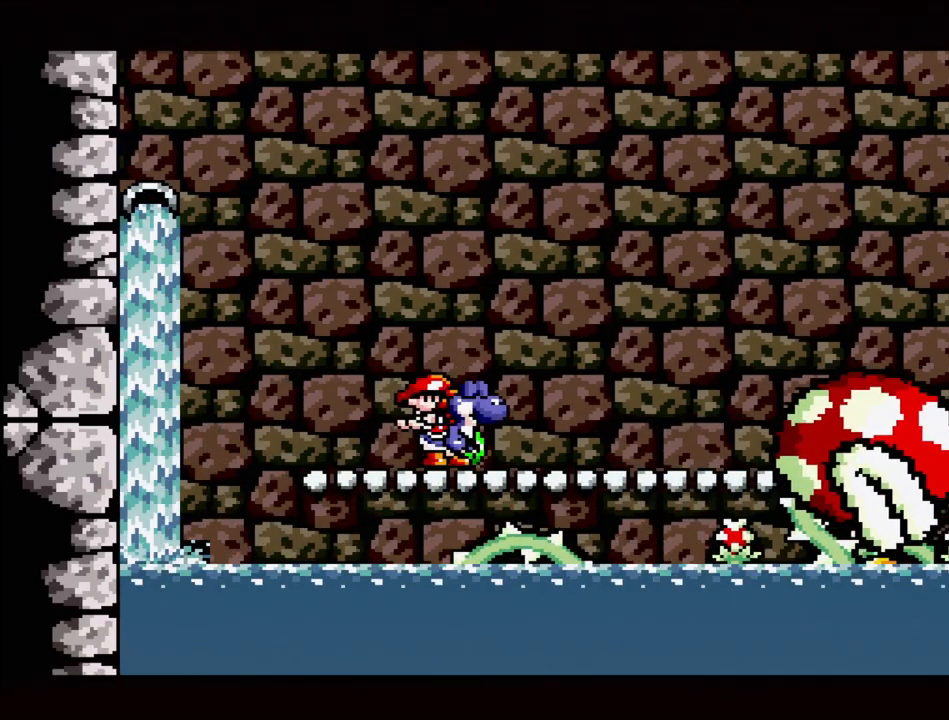
{"buttons": [], "events": []}
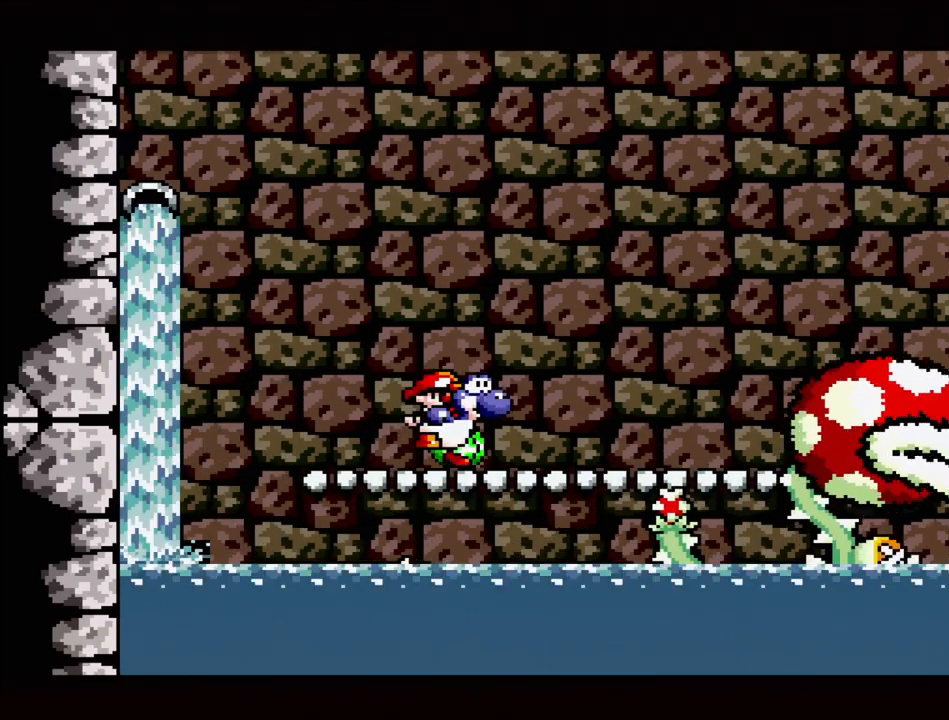
{"buttons": [], "events": []}
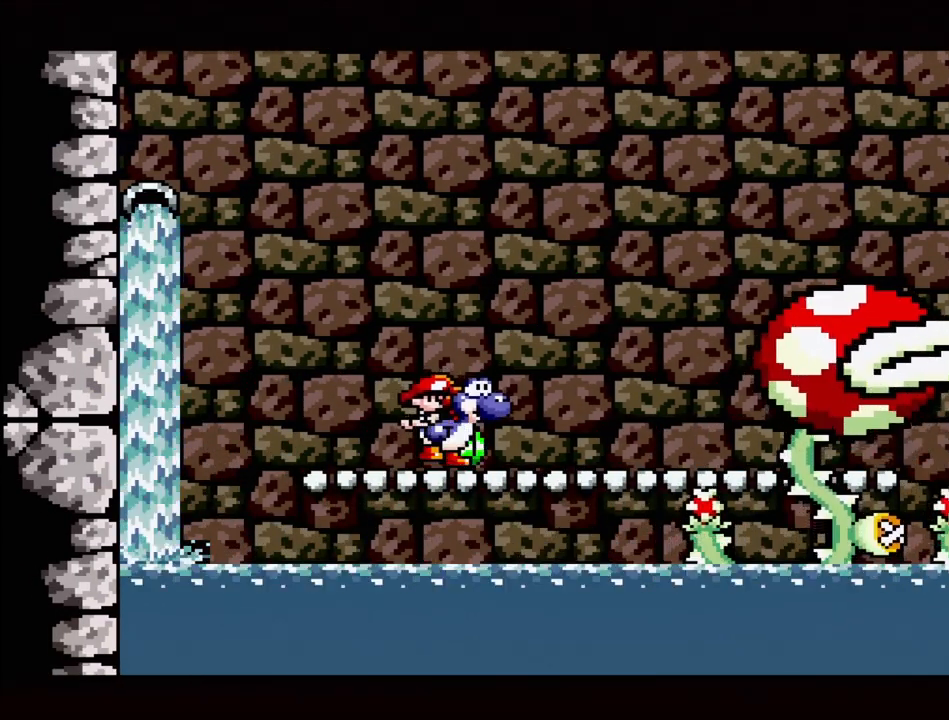
{"buttons": ["DPAD_LEFT"], "events": [[317, "DPAD_LEFT", "down"]]}
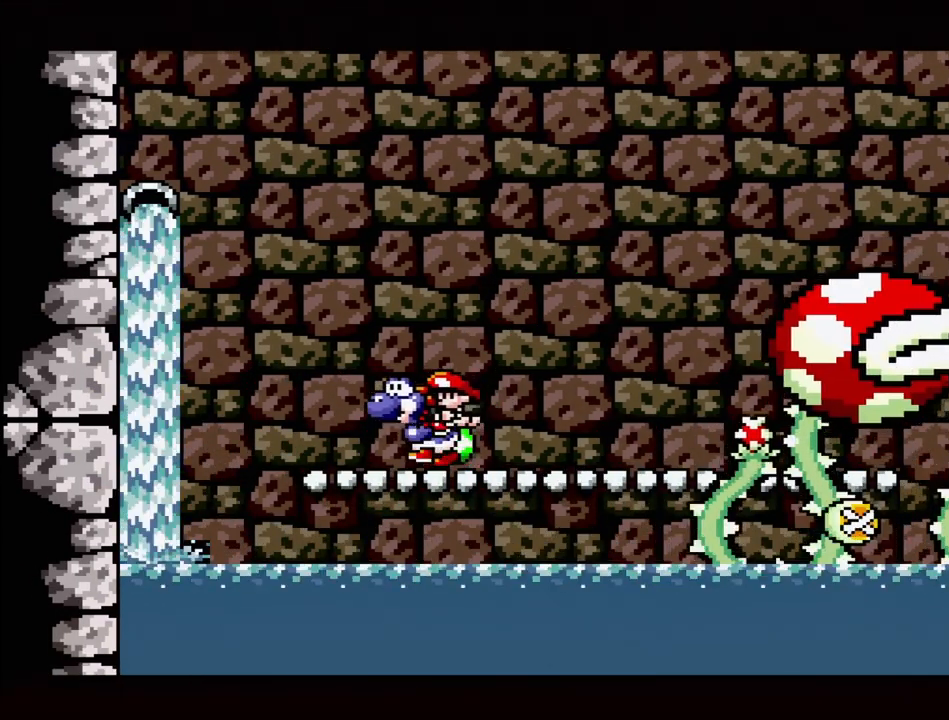
{"buttons": [], "events": [[50, "DPAD_LEFT", "up"], [217, "DPAD_RIGHT", "down"], [433, "DPAD_RIGHT", "up"]]}
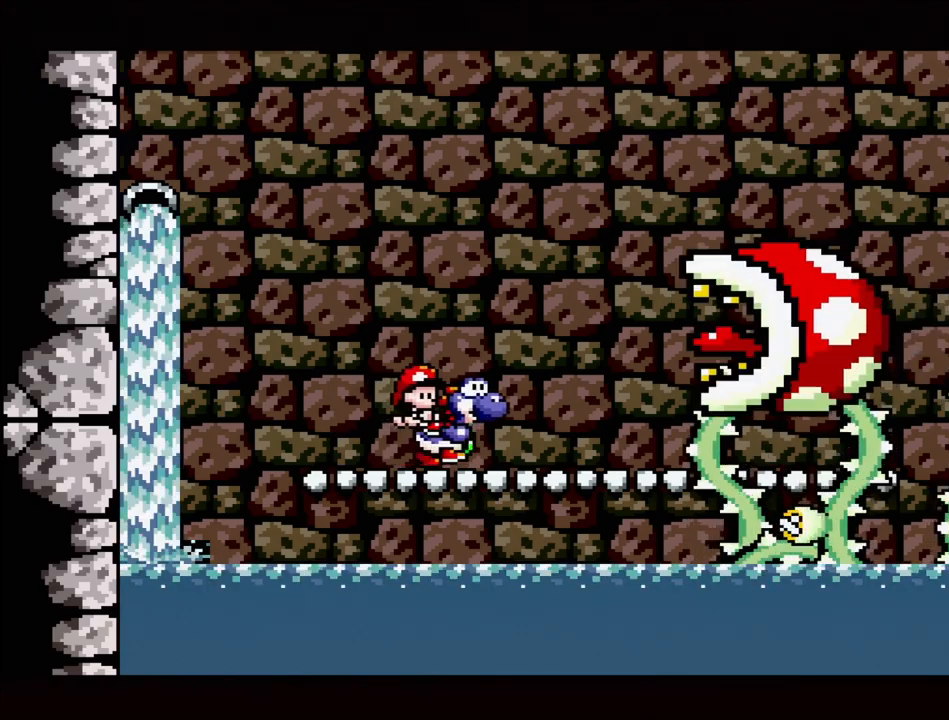
{"buttons": [], "events": [[383, "DPAD_DOWN", "down"], [433, "DPAD_DOWN", "up"]]}
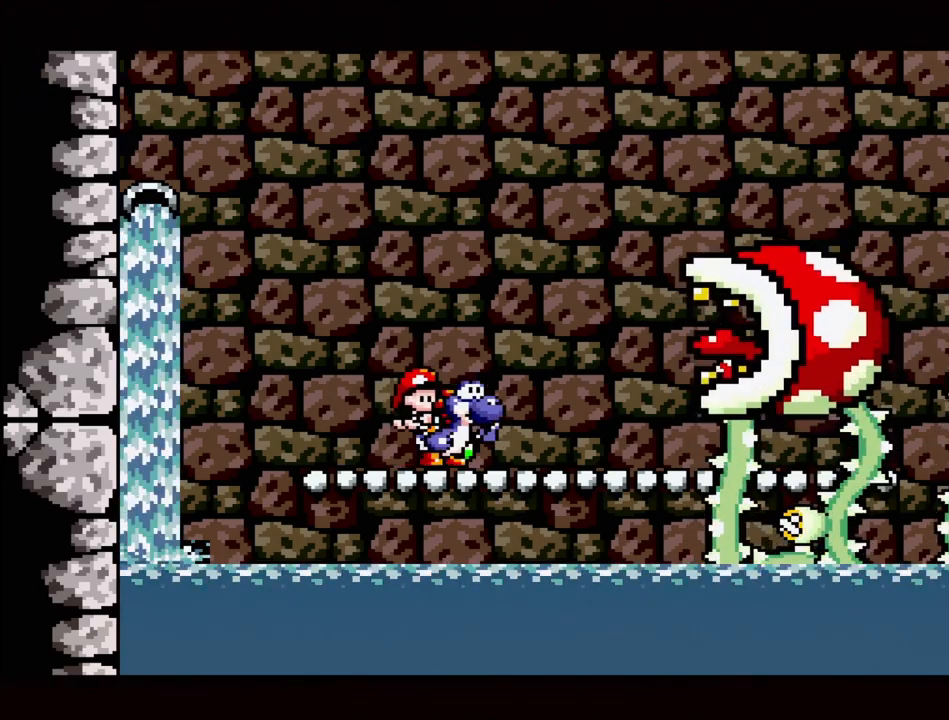
{"buttons": ["DPAD_DOWN"], "events": [[67, "DPAD_DOWN", "down"], [167, "DPAD_DOWN", "up"], [250, "DPAD_DOWN", "down"], [333, "DPAD_DOWN", "up"], [417, "DPAD_DOWN", "down"]]}
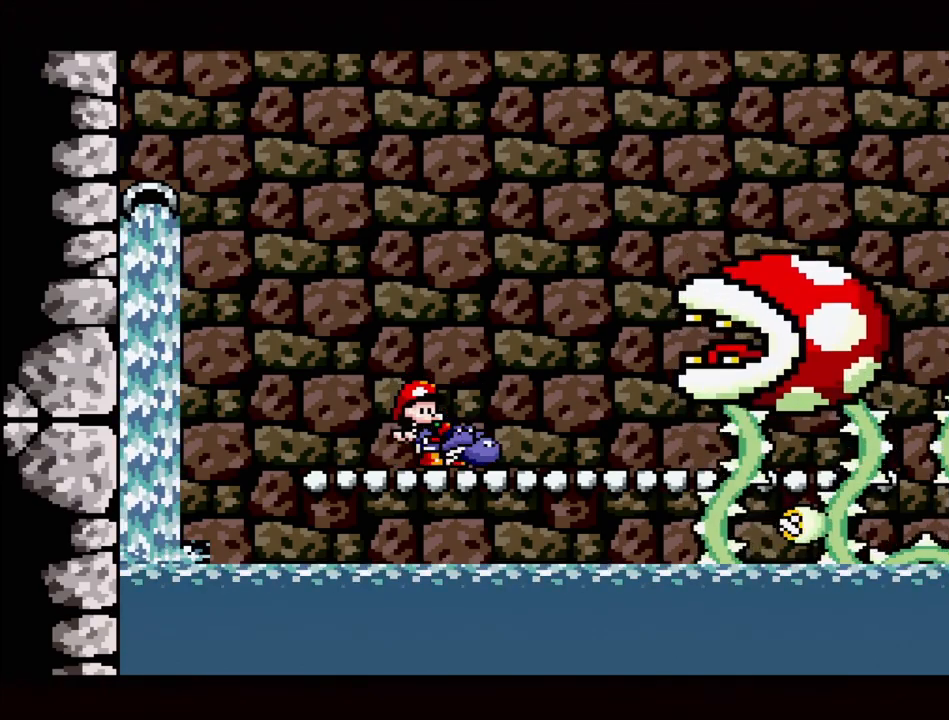
{"buttons": ["DPAD_DOWN"], "events": [[17, "DPAD_DOWN", "up"], [217, "DPAD_RIGHT", "down"], [250, "DPAD_RIGHT", "up"], [450, "DPAD_DOWN", "down"]]}
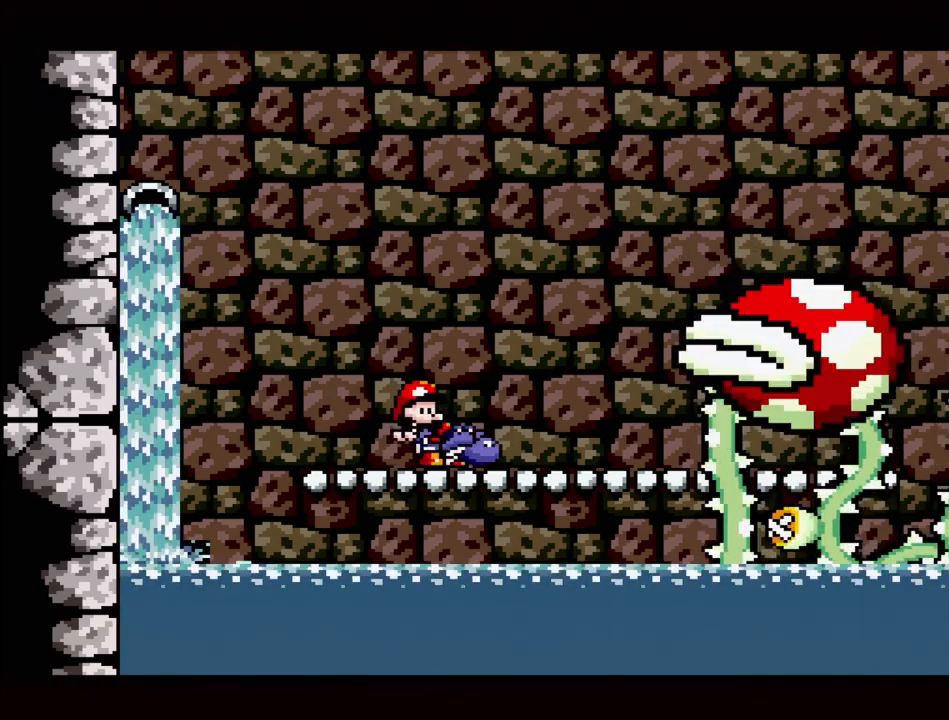
{"buttons": ["DPAD_DOWN"], "events": [[33, "DPAD_DOWN", "up"], [133, "DPAD_DOWN", "down"], [200, "DPAD_DOWN", "up"], [300, "DPAD_DOWN", "down"], [383, "DPAD_DOWN", "up"], [450, "DPAD_DOWN", "down"]]}
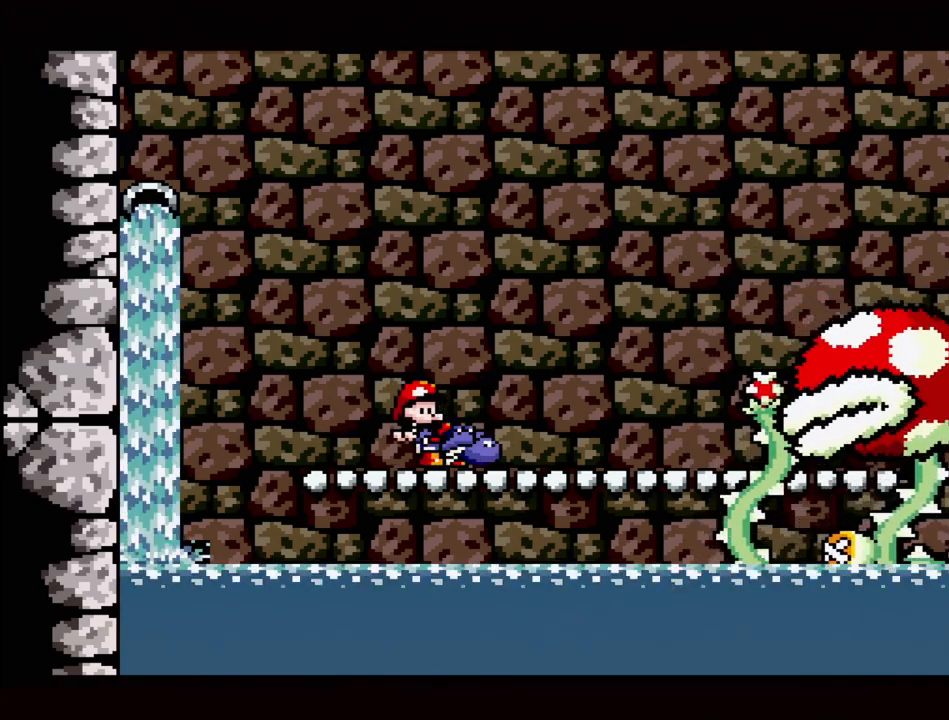
{"buttons": [], "events": [[50, "DPAD_DOWN", "up"], [117, "DPAD_DOWN", "down"], [233, "DPAD_DOWN", "up"]]}
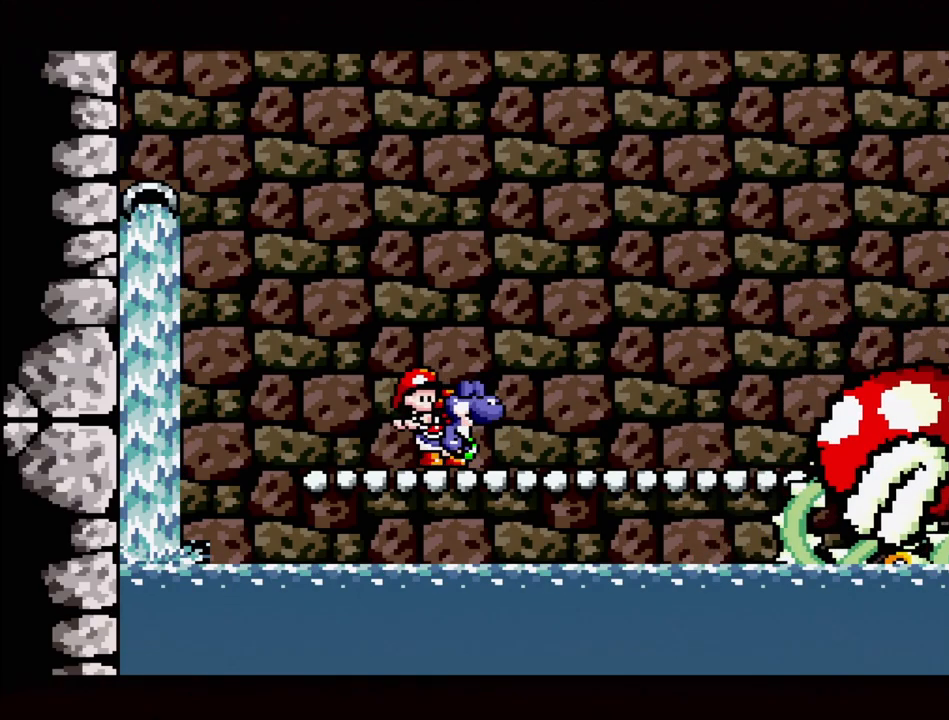
{"buttons": [], "events": [[17, "DPAD_DOWN", "down"], [100, "DPAD_DOWN", "up"], [200, "DPAD_DOWN", "down"], [283, "DPAD_DOWN", "up"], [367, "DPAD_DOWN", "down"], [483, "DPAD_DOWN", "up"]]}
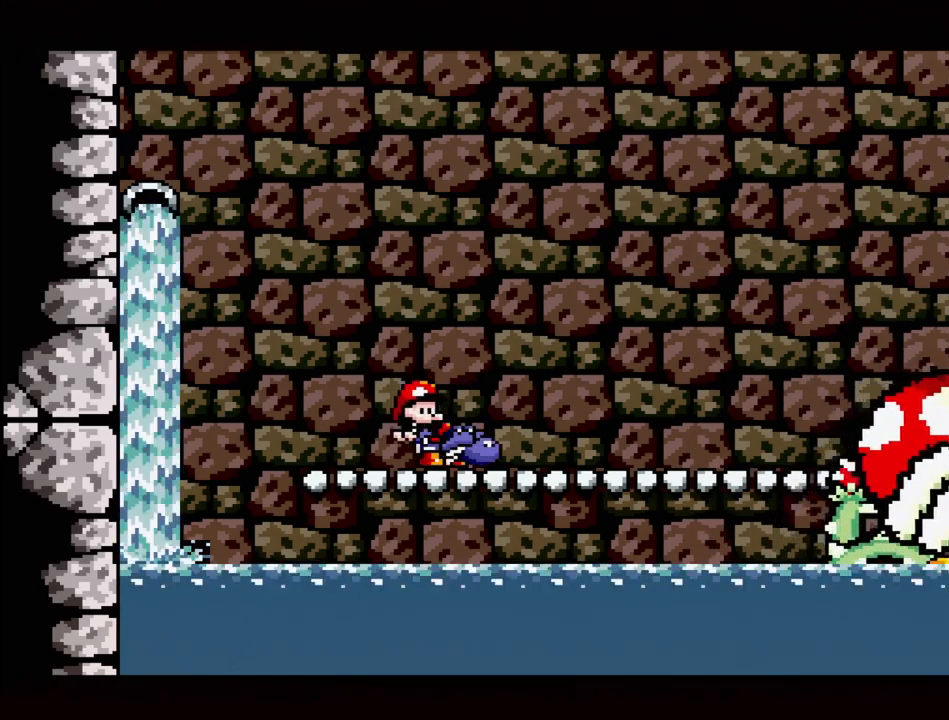
{"buttons": ["DPAD_LEFT"], "events": [[300, "DPAD_LEFT", "down"]]}
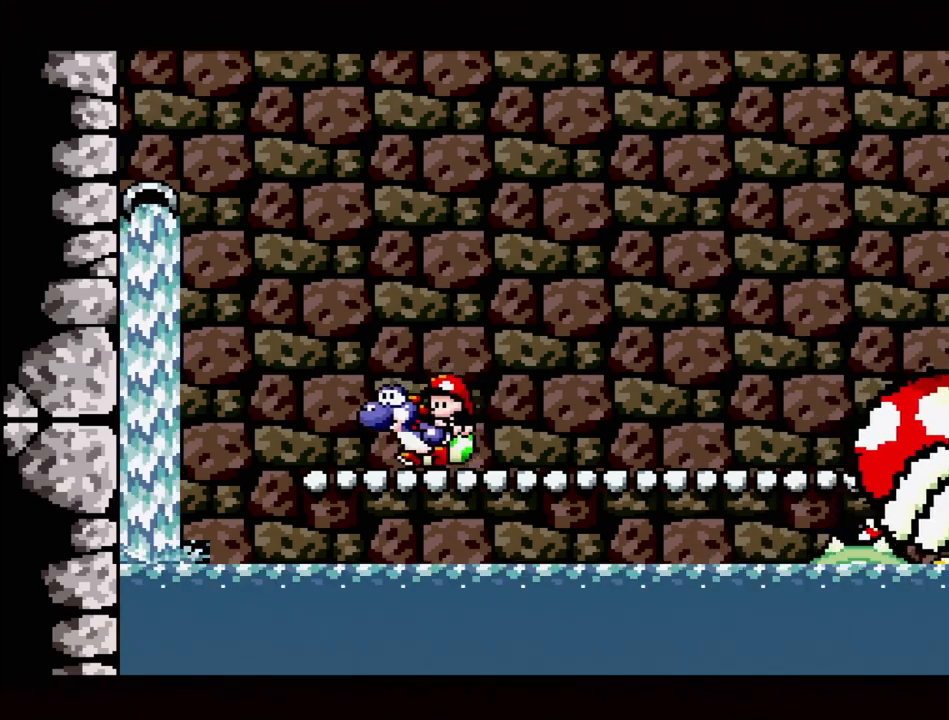
{"buttons": ["DPAD_RIGHT"], "events": [[67, "DPAD_LEFT", "up"], [467, "DPAD_RIGHT", "down"]]}
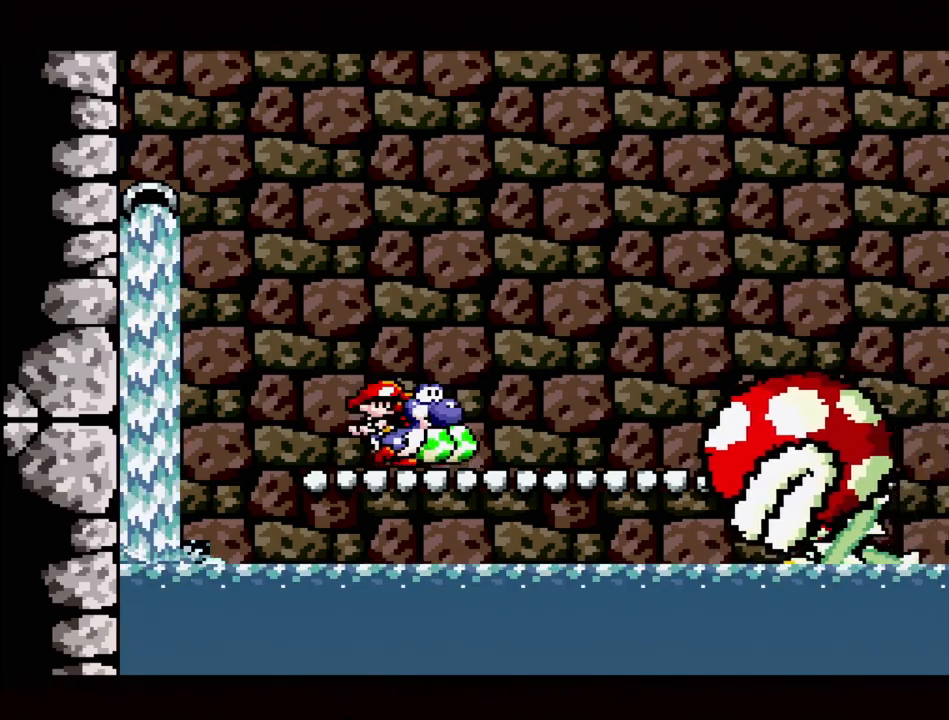
{"buttons": ["B"], "events": [[50, "B", "down"], [450, "DPAD_RIGHT", "up"]]}
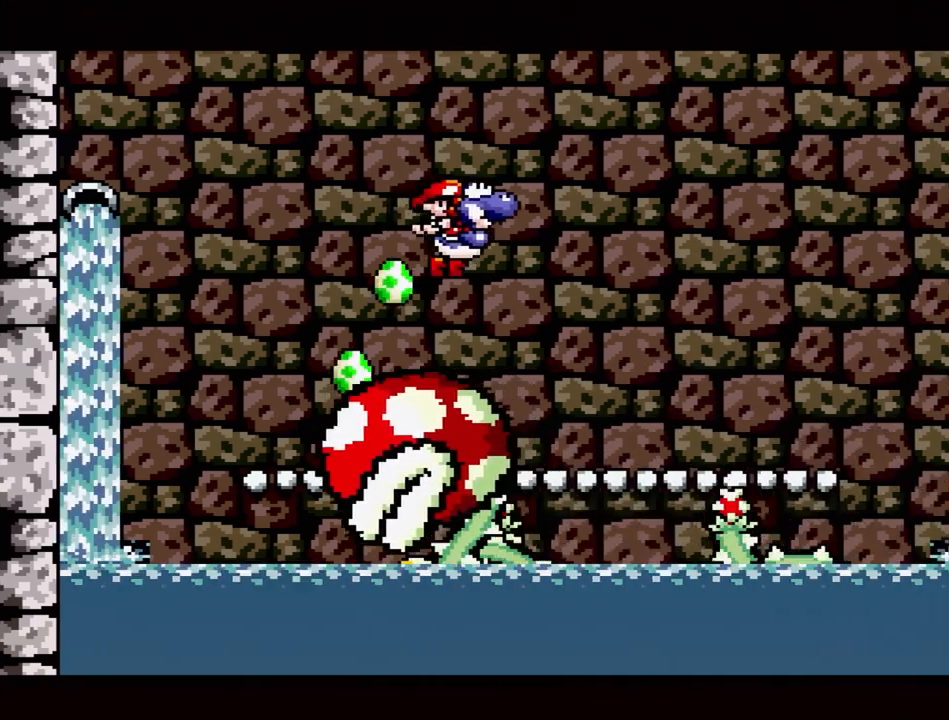
{"buttons": [], "events": [[117, "B", "up"], [217, "DPAD_LEFT", "down"], [417, "DPAD_LEFT", "up"]]}
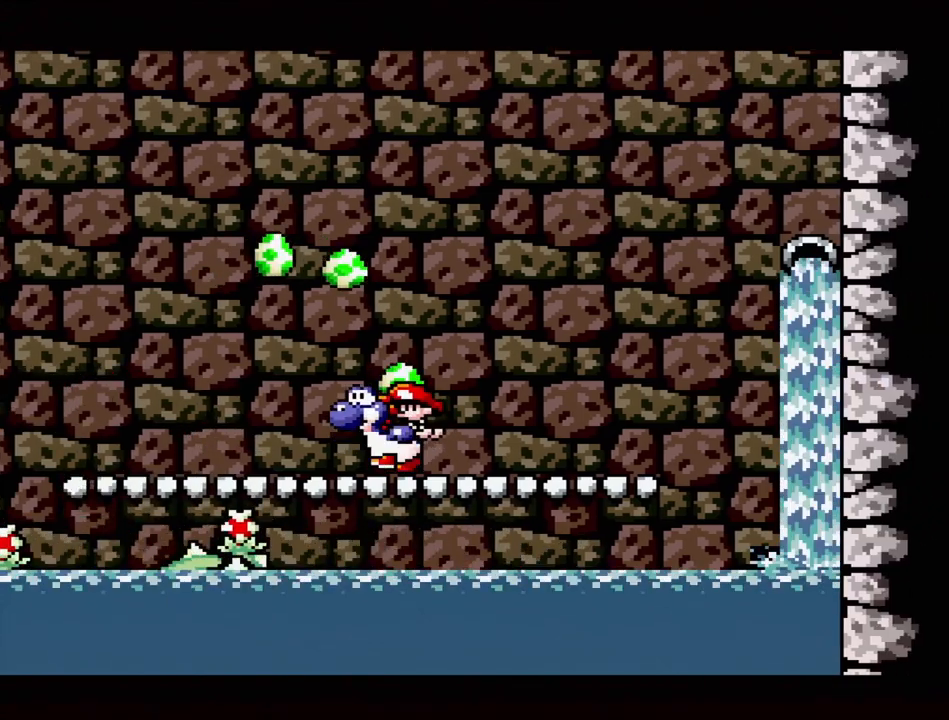
{"buttons": [], "events": []}
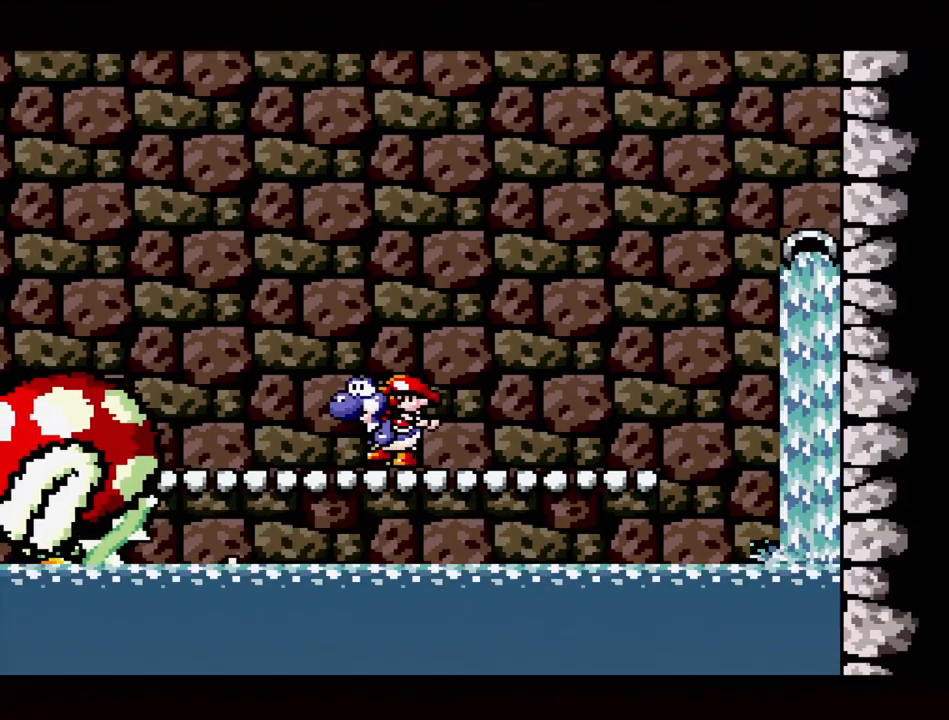
{"buttons": ["DPAD_RIGHT"], "events": [[117, "DPAD_RIGHT", "down"]]}
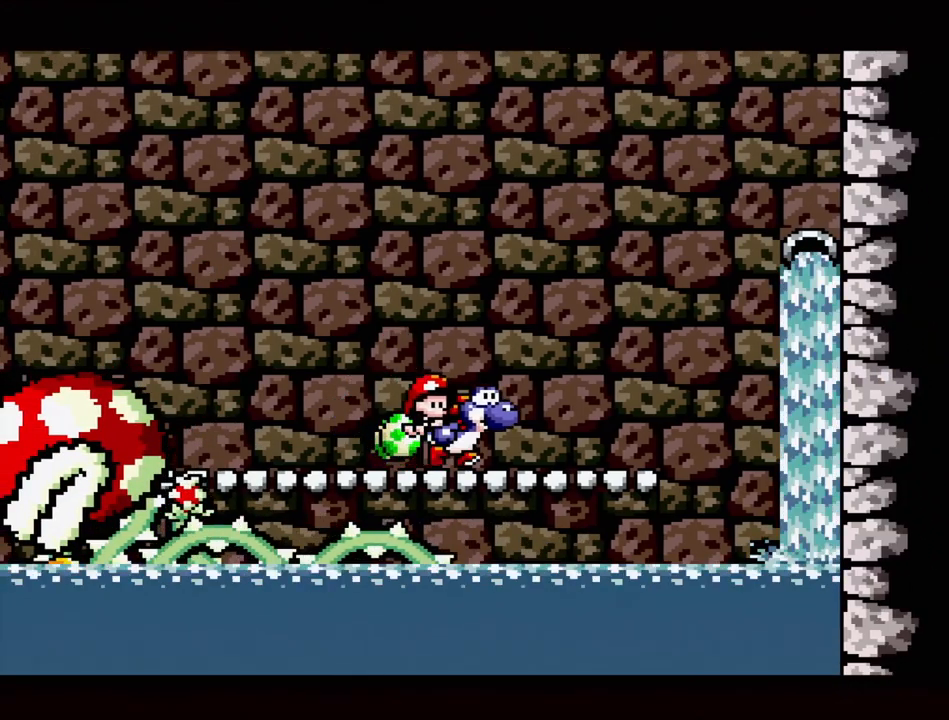
{"buttons": [], "events": [[133, "DPAD_RIGHT", "up"]]}
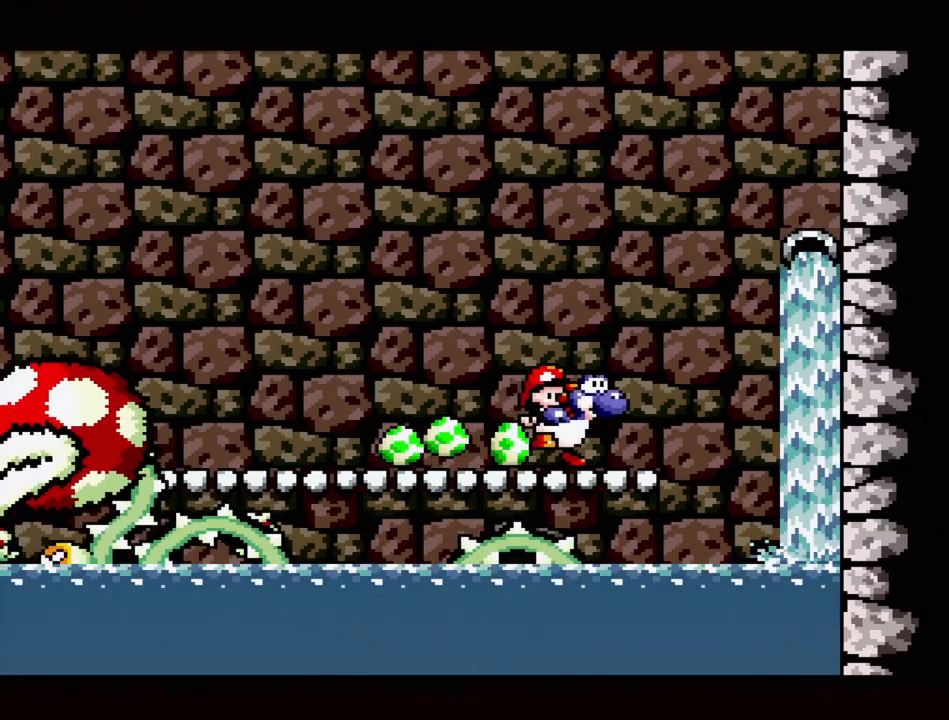
{"buttons": [], "events": [[133, "DPAD_LEFT", "down"], [267, "DPAD_LEFT", "up"]]}
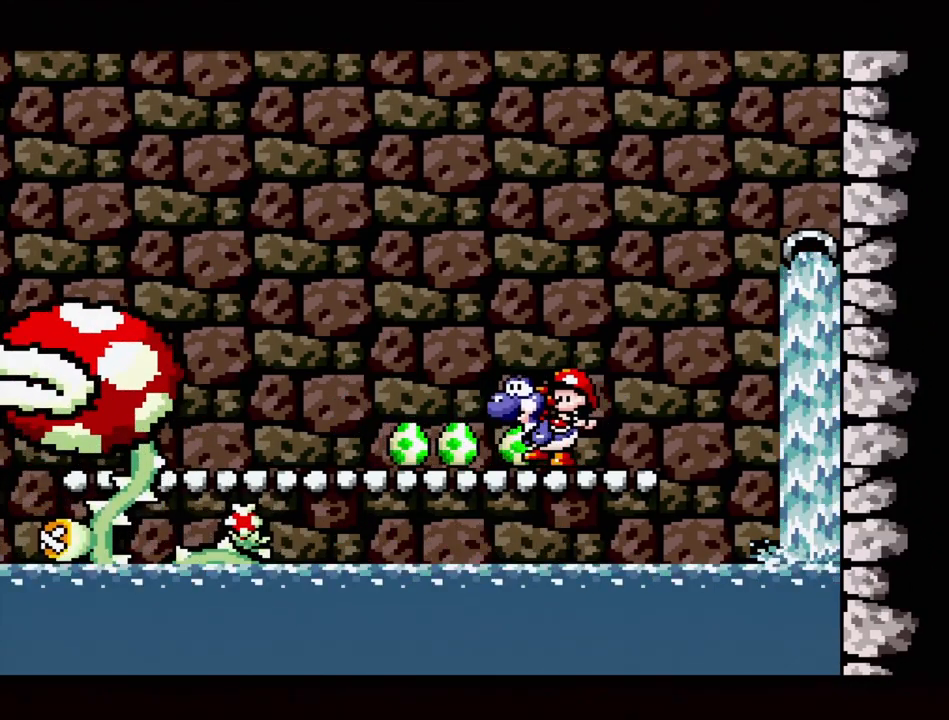
{"buttons": [], "events": [[183, "DPAD_DOWN", "down"], [283, "DPAD_DOWN", "up"], [367, "DPAD_DOWN", "down"], [483, "DPAD_DOWN", "up"]]}